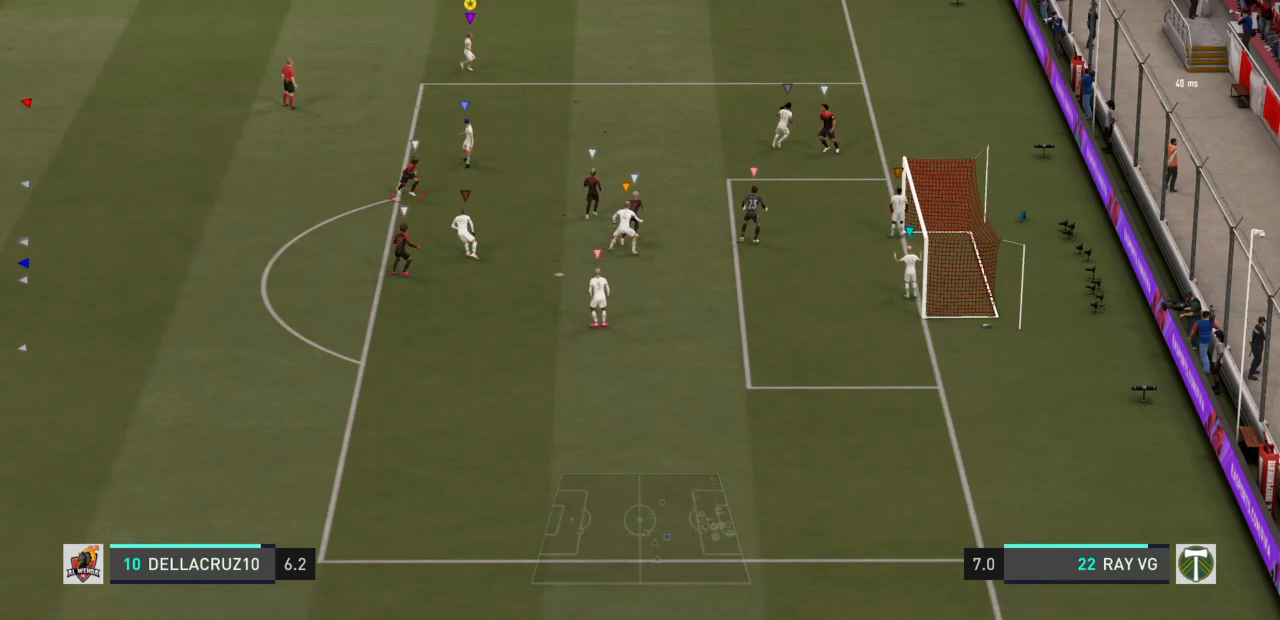
Gameplay with a controller (PlayStation layout); each line is a JSON object with the inputs held at the frame after it. "events" lists button and stick changes between this image and that frame as [ms after this image, input, new state], when the widget could be followed in between. Not read: L3 R3.
{"buttons": ["L2"], "left_stick": "down-left", "right_stick": "center", "events": [[200, "left_stick", "down-left"]]}
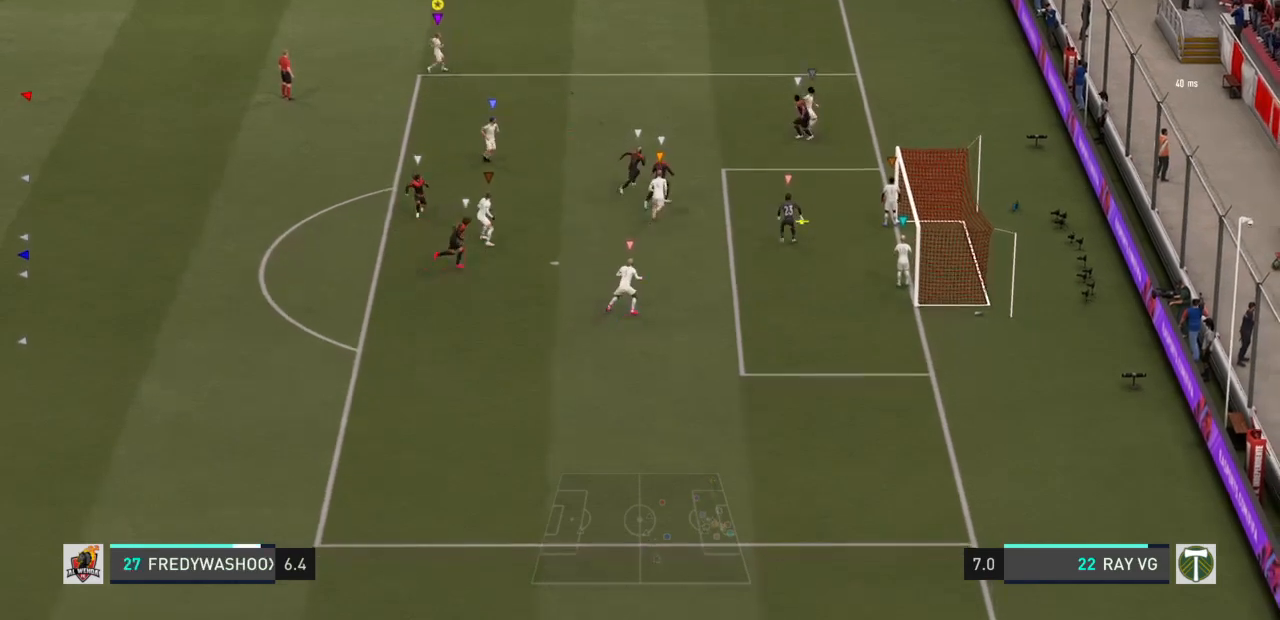
{"buttons": ["L2"], "left_stick": "down-right", "right_stick": "center", "events": [[267, "left_stick", "down"], [467, "left_stick", "down-right"]]}
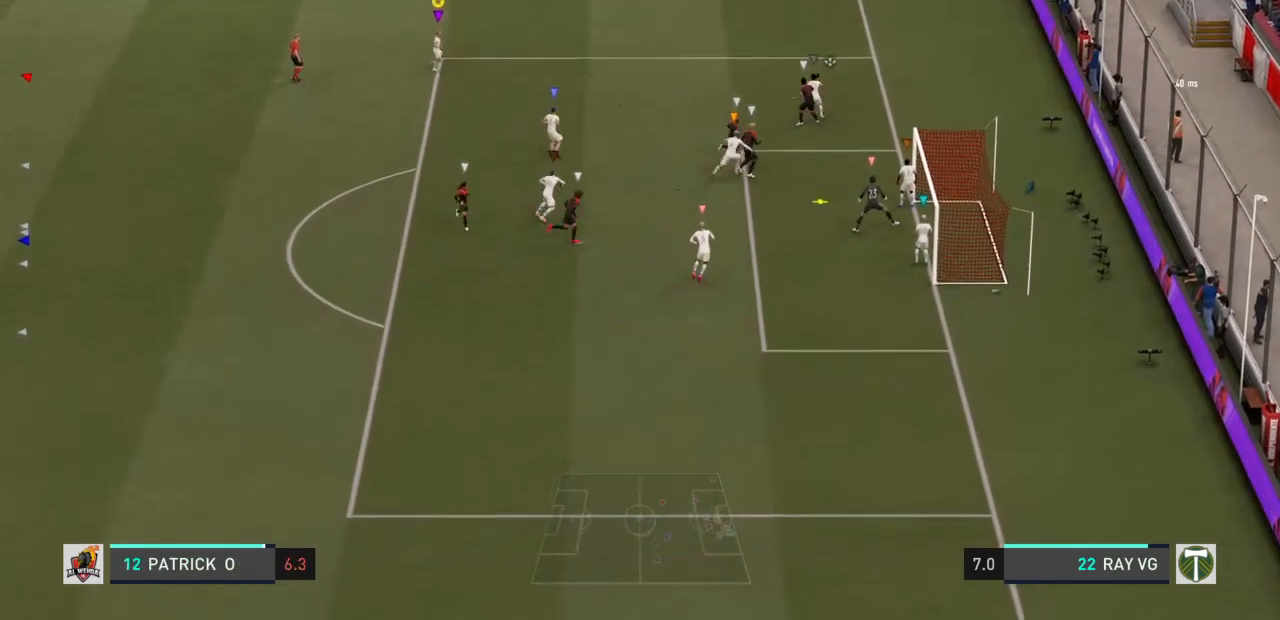
{"buttons": ["L2"], "left_stick": "up-left", "right_stick": "center", "events": [[150, "left_stick", "down"], [317, "left_stick", "left"], [450, "left_stick", "up-left"]]}
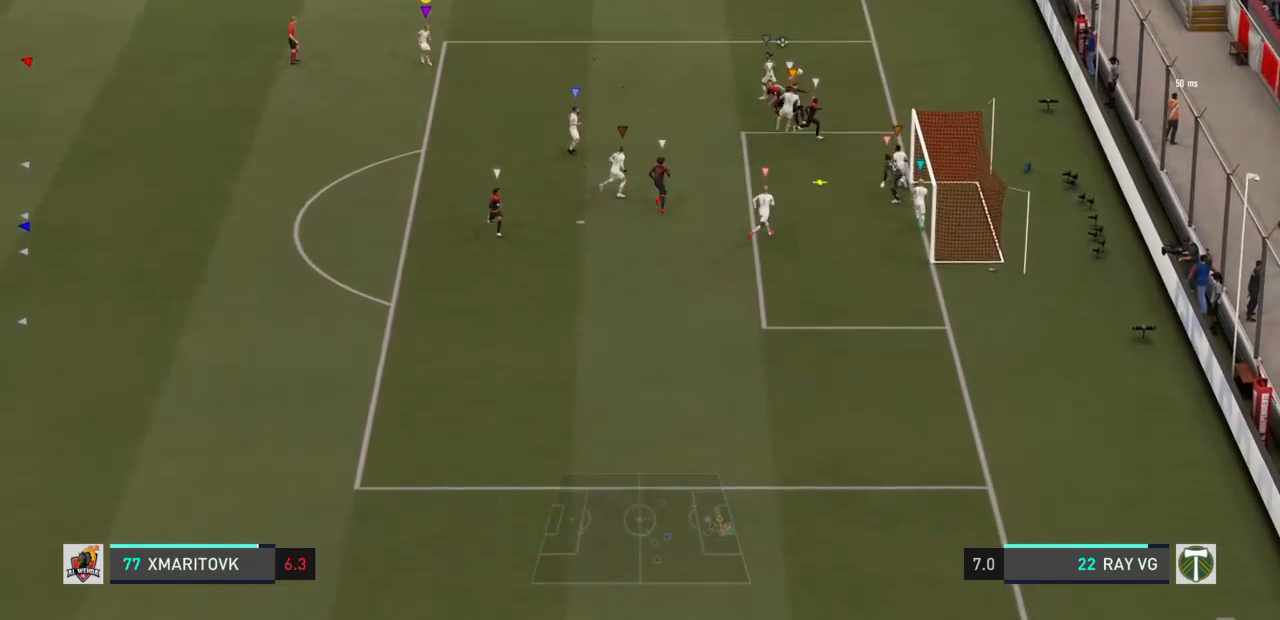
{"buttons": ["L2"], "left_stick": "up", "right_stick": "center", "events": [[217, "left_stick", "up"]]}
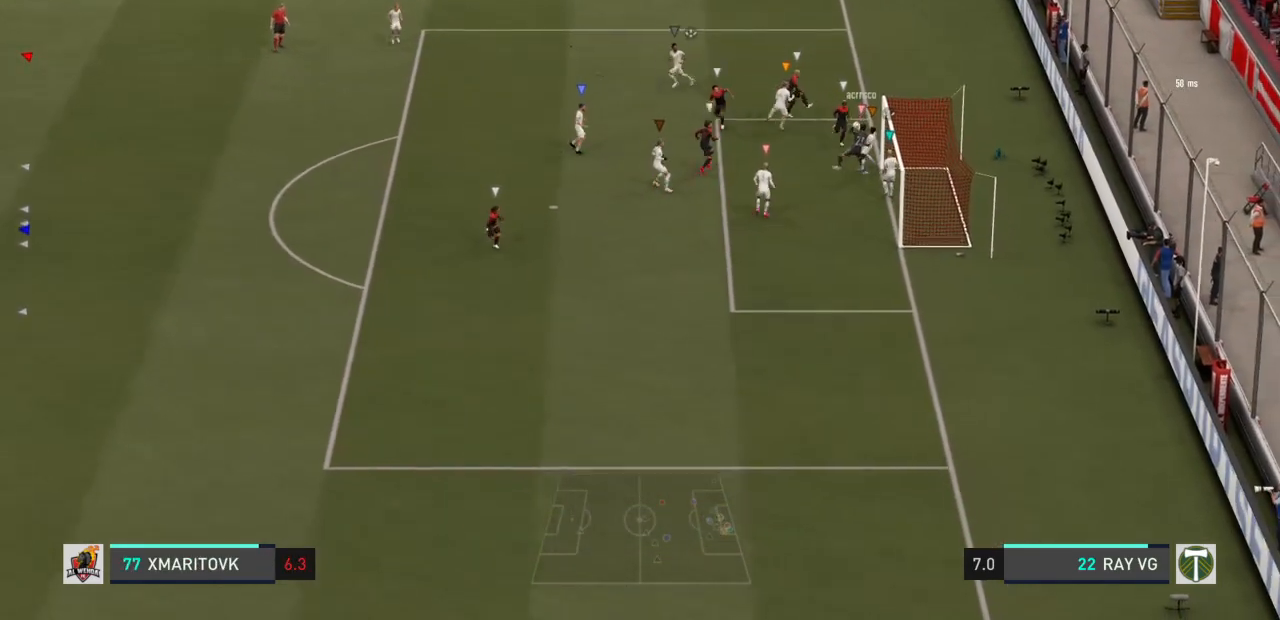
{"buttons": ["L2"], "left_stick": "up-left", "right_stick": "center", "events": [[183, "left_stick", "center"], [367, "left_stick", "up-left"]]}
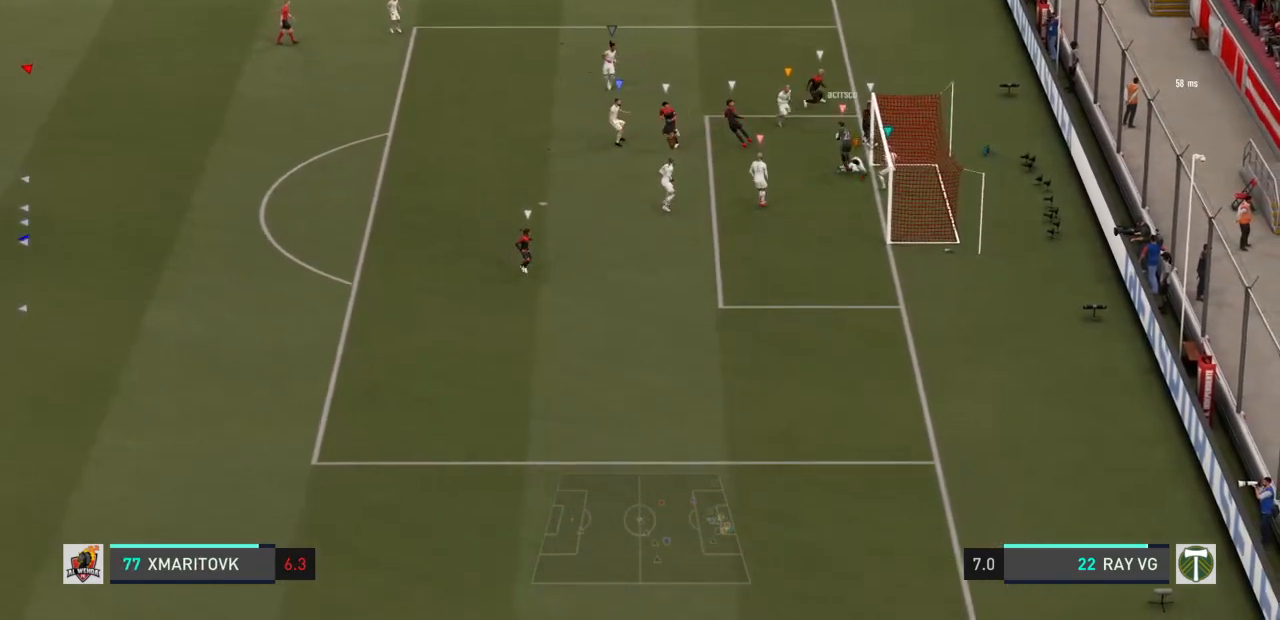
{"buttons": ["R2"], "left_stick": "up-left", "right_stick": "center", "events": [[183, "R2", "down"], [250, "L2", "up"]]}
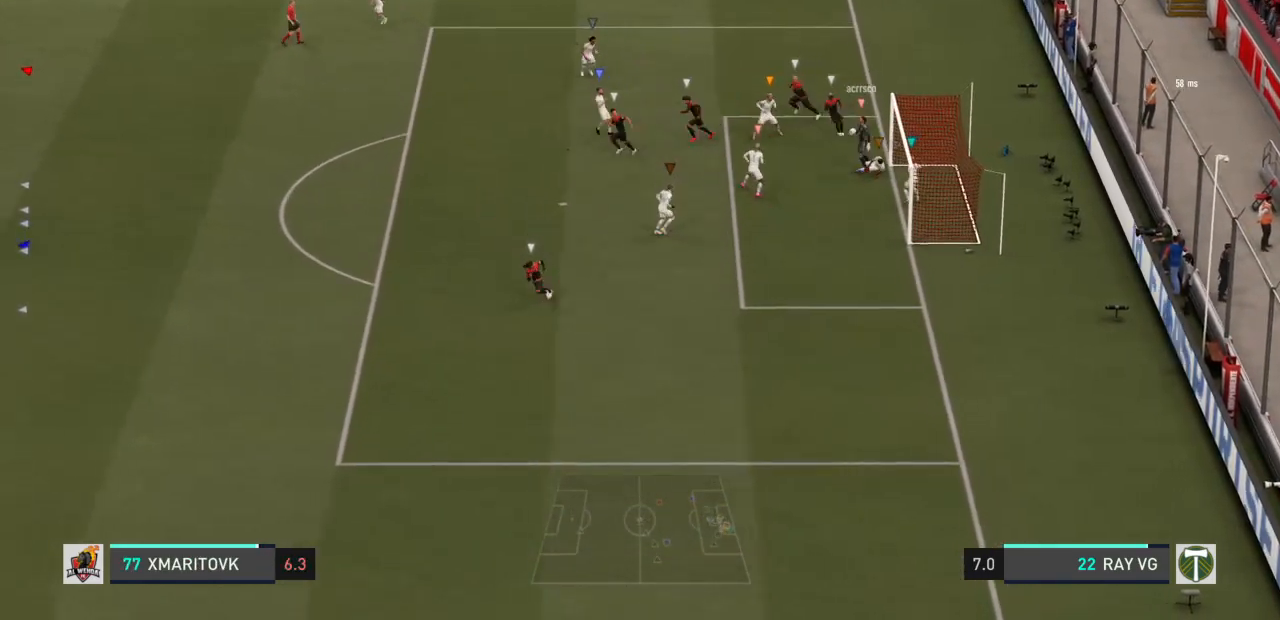
{"buttons": ["R2"], "left_stick": "up-left", "right_stick": "center", "events": [[133, "CROSS", "down"], [233, "CROSS", "up"], [333, "right_stick", "right"], [467, "right_stick", "center"]]}
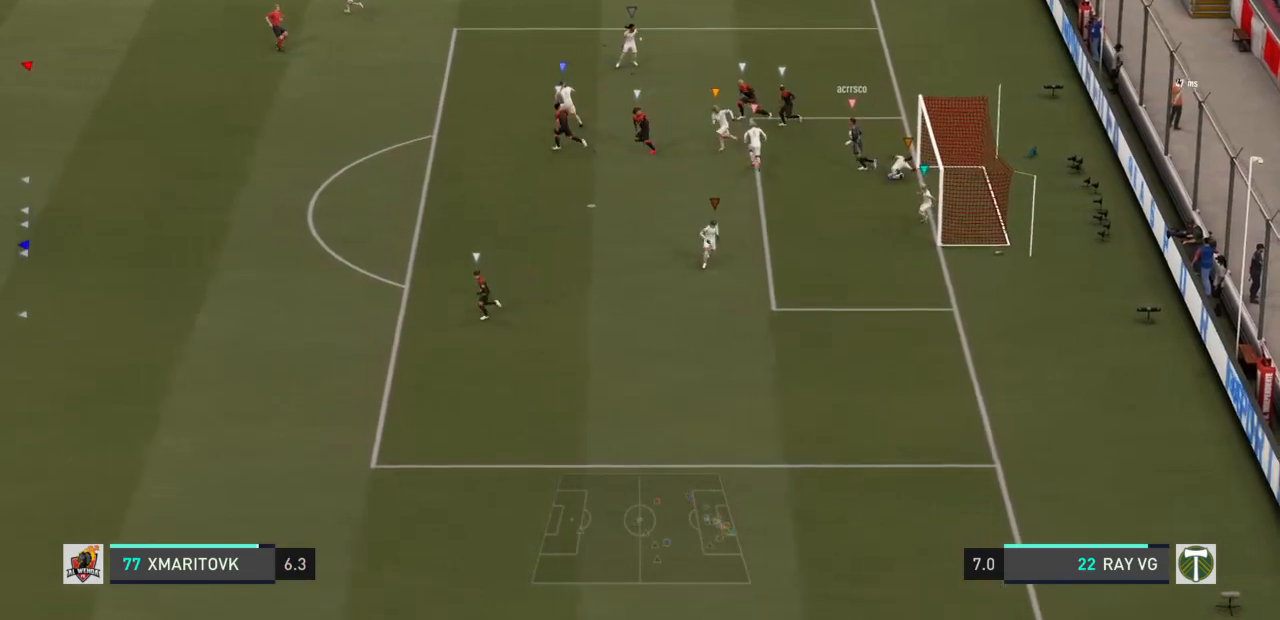
{"buttons": ["R2"], "left_stick": "up-left", "right_stick": "center", "events": [[217, "right_stick", "down-left"], [267, "right_stick", "center"]]}
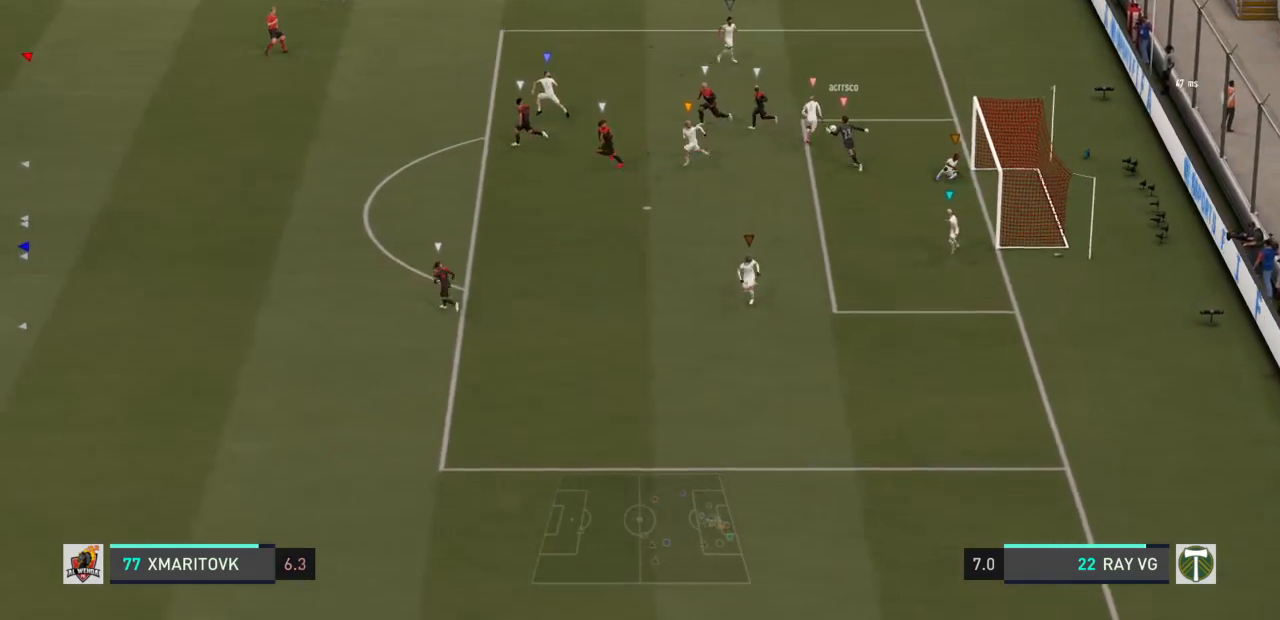
{"buttons": ["R2"], "left_stick": "up-left", "right_stick": "center", "events": []}
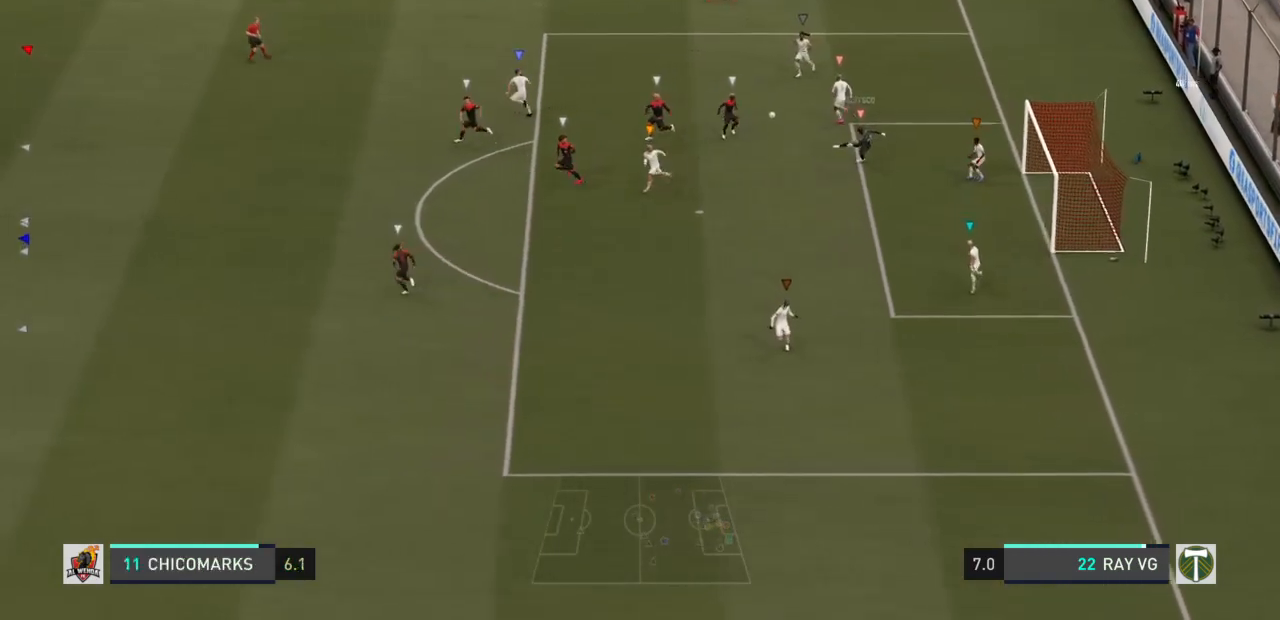
{"buttons": ["R2"], "left_stick": "left", "right_stick": "center", "events": [[117, "left_stick", "left"]]}
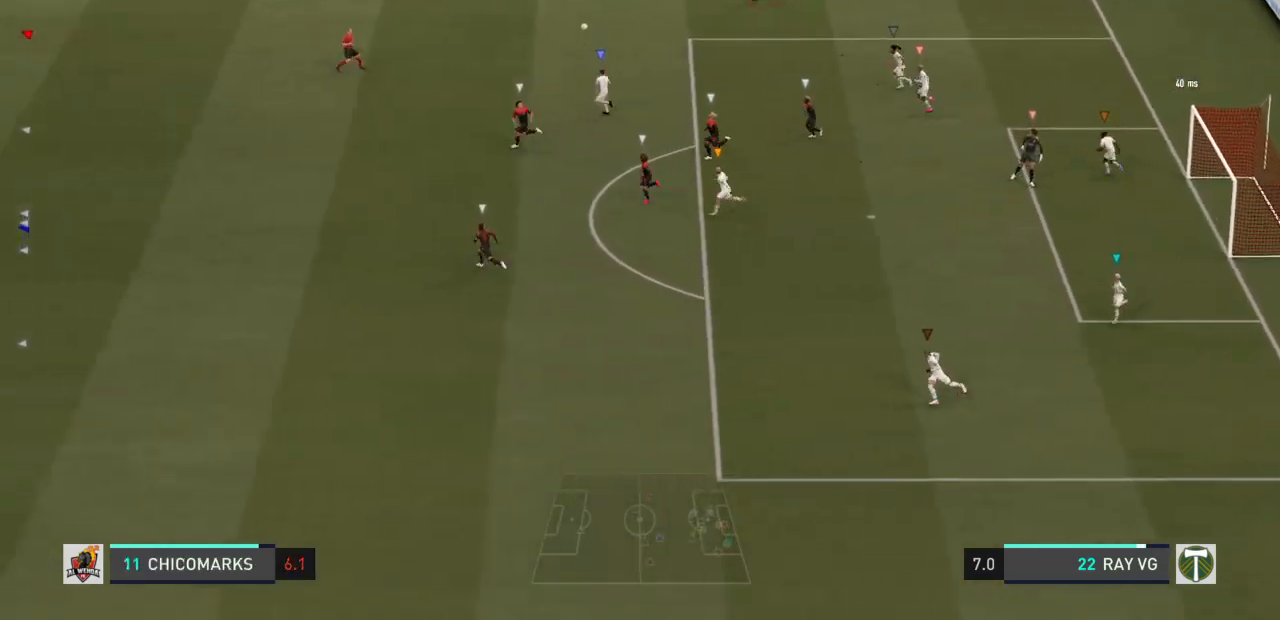
{"buttons": ["R2"], "left_stick": "left", "right_stick": "center", "events": []}
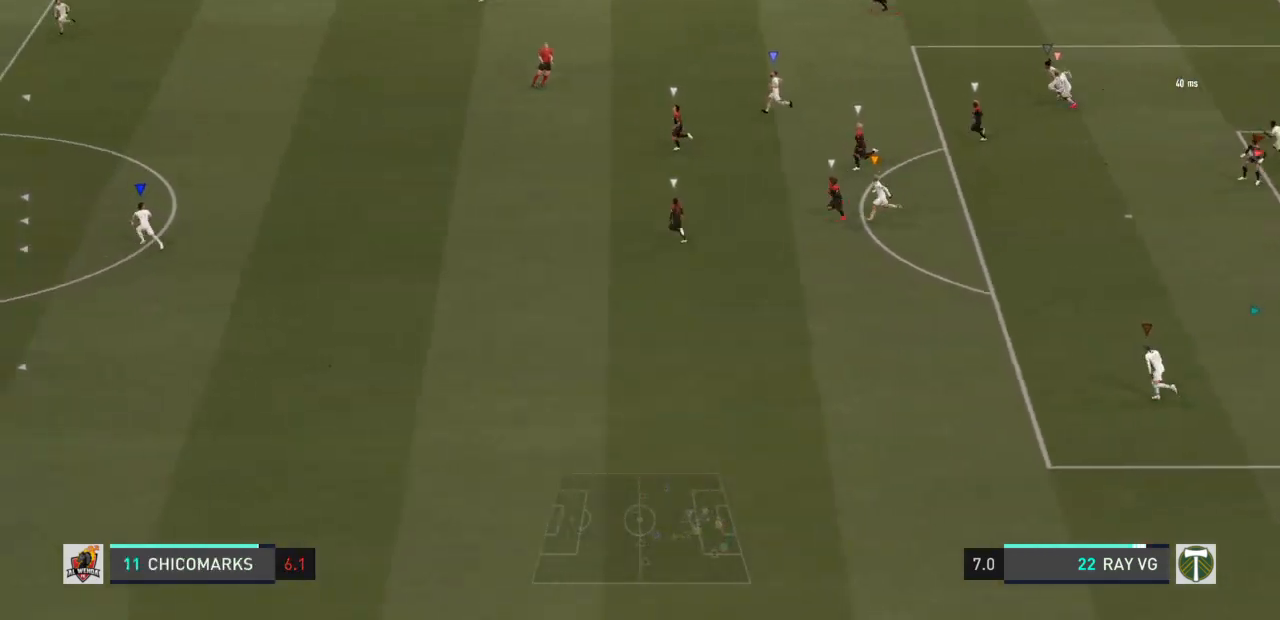
{"buttons": ["R2"], "left_stick": "down-left", "right_stick": "center", "events": [[383, "left_stick", "down-left"]]}
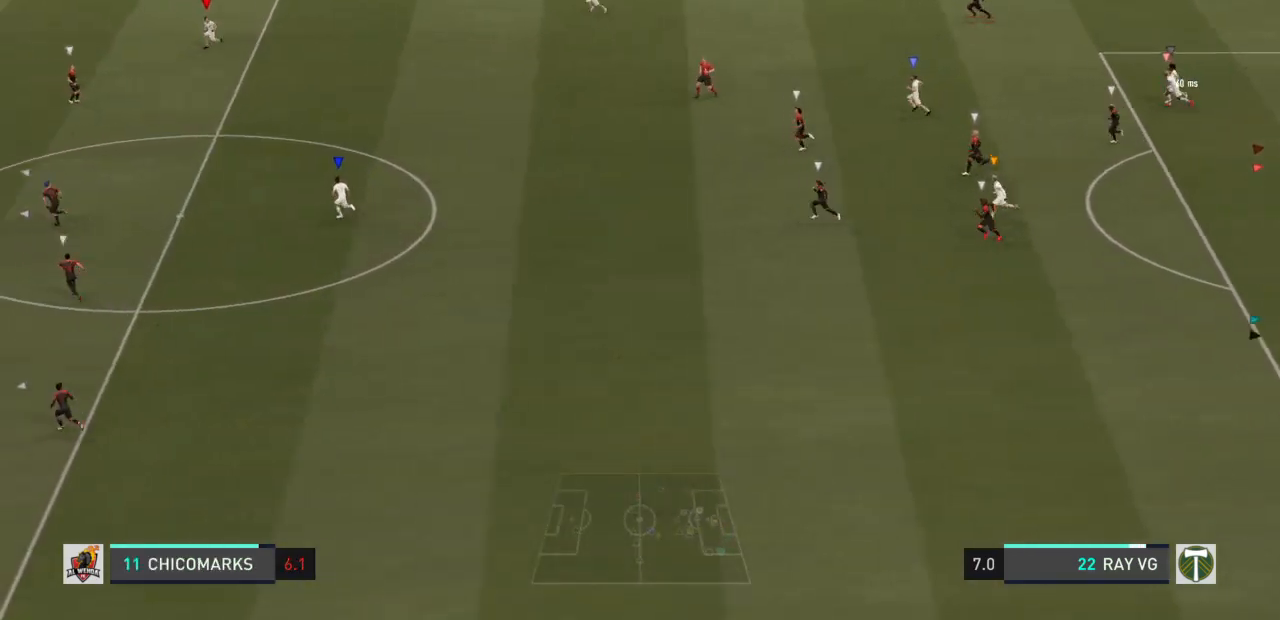
{"buttons": ["R2"], "left_stick": "down-left", "right_stick": "center", "events": [[117, "R2", "up"], [450, "R2", "down"]]}
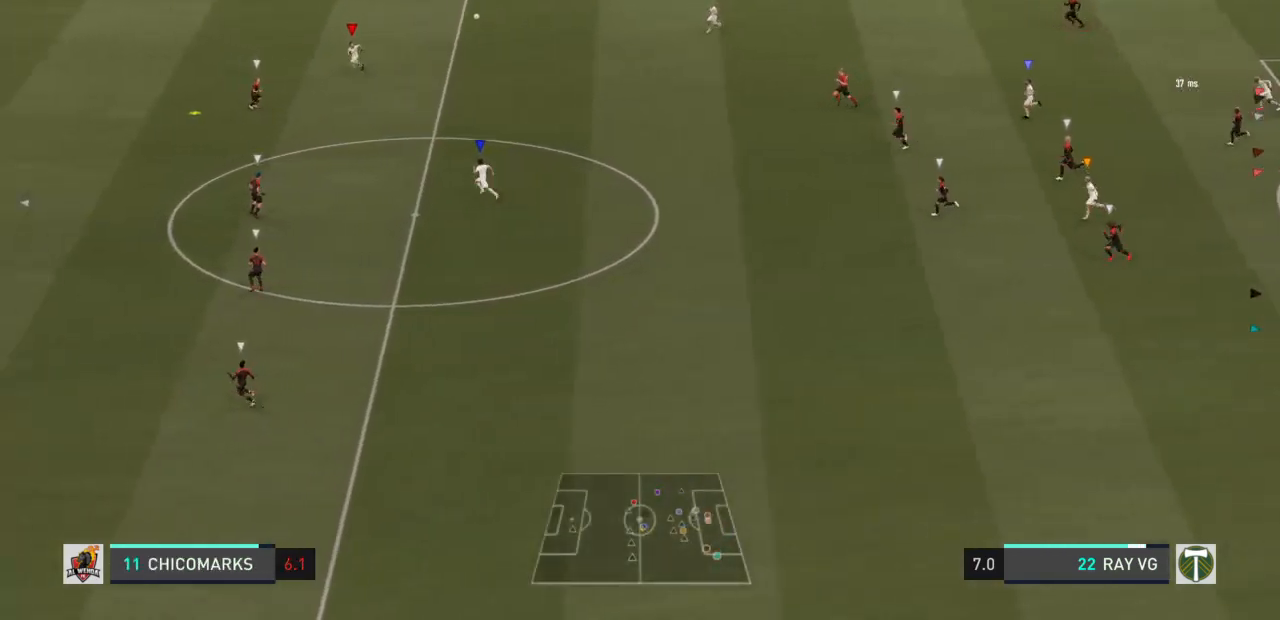
{"buttons": ["R2"], "left_stick": "down", "right_stick": "center", "events": [[267, "left_stick", "down"]]}
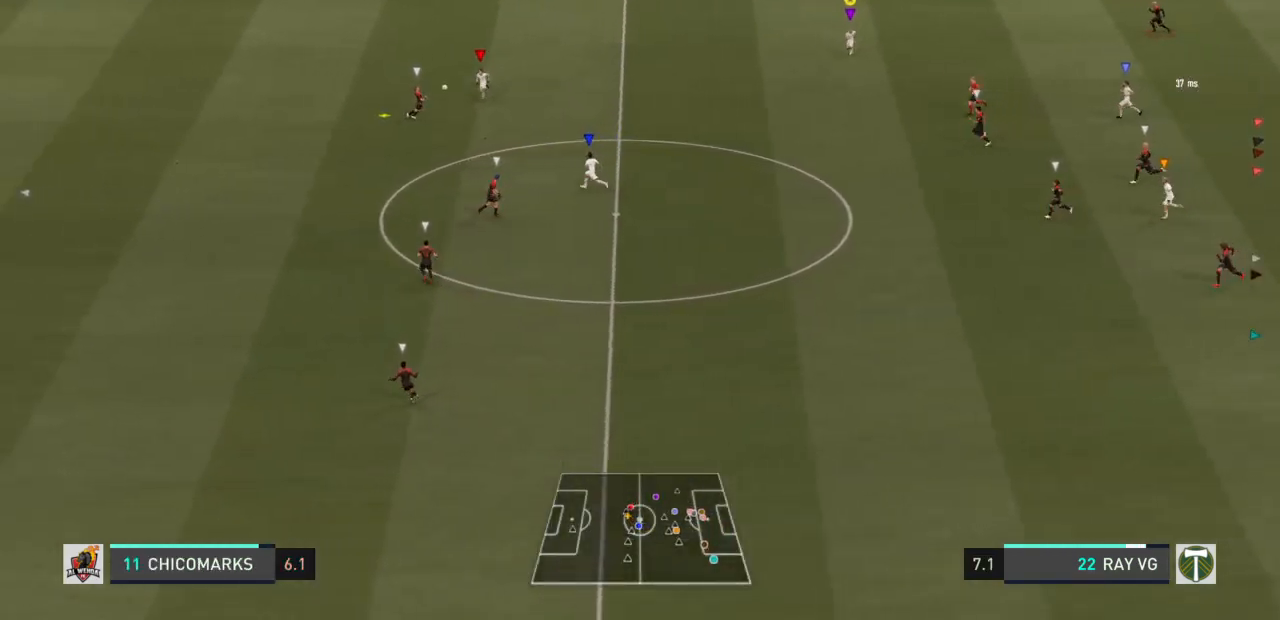
{"buttons": ["R2"], "left_stick": "down-left", "right_stick": "center", "events": [[283, "left_stick", "down-left"]]}
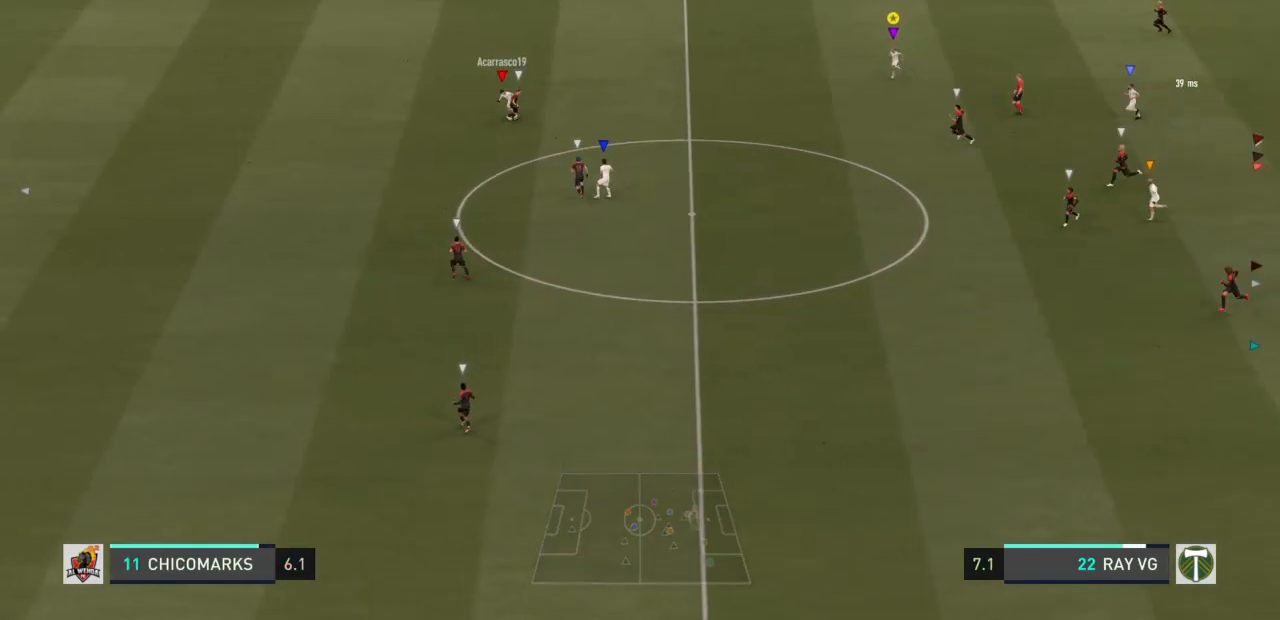
{"buttons": ["R2"], "left_stick": "down-left", "right_stick": "center", "events": []}
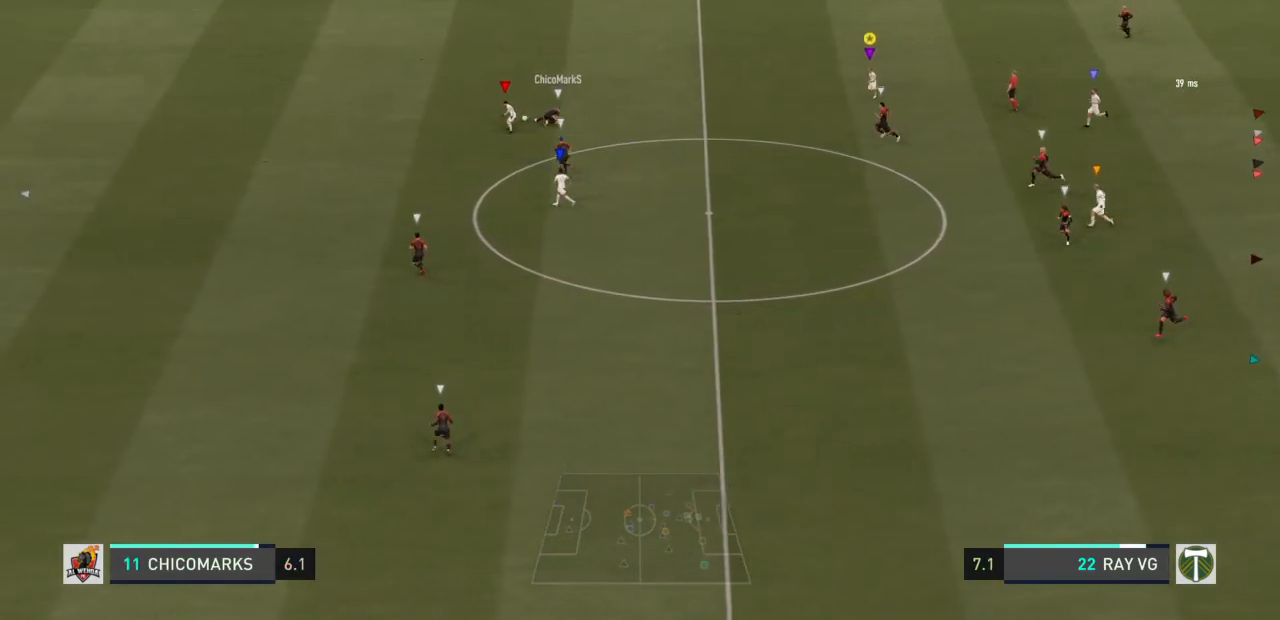
{"buttons": ["R2"], "left_stick": "left", "right_stick": "center", "events": [[150, "left_stick", "left"]]}
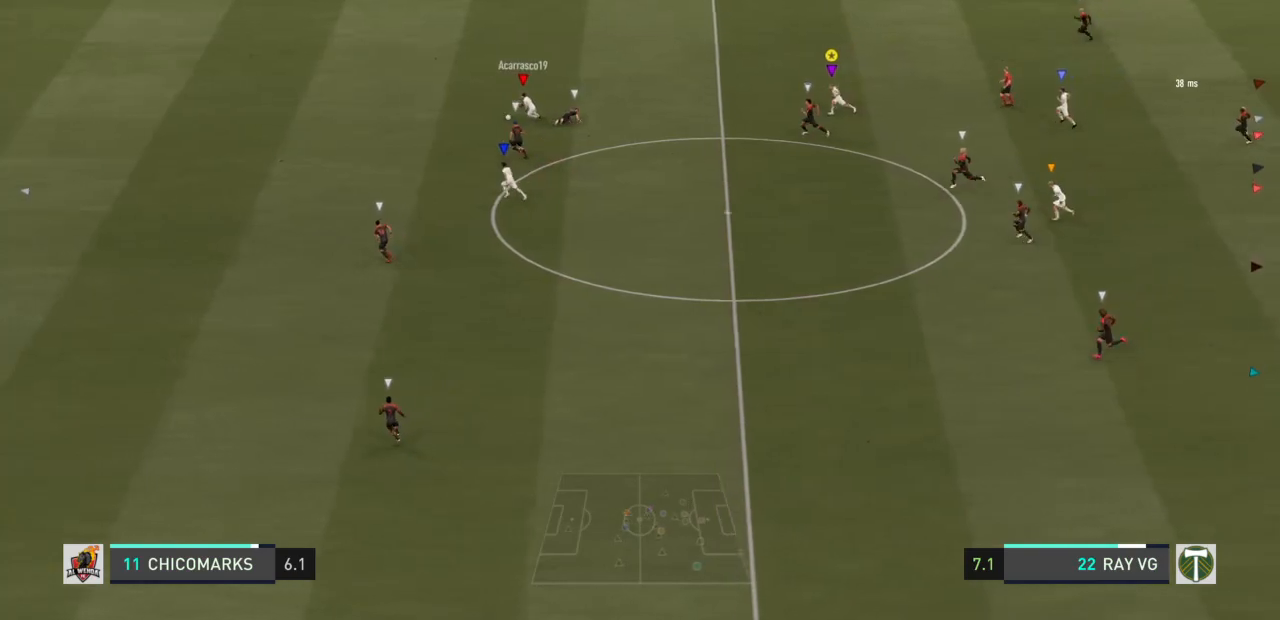
{"buttons": ["R2"], "left_stick": "left", "right_stick": "center", "events": []}
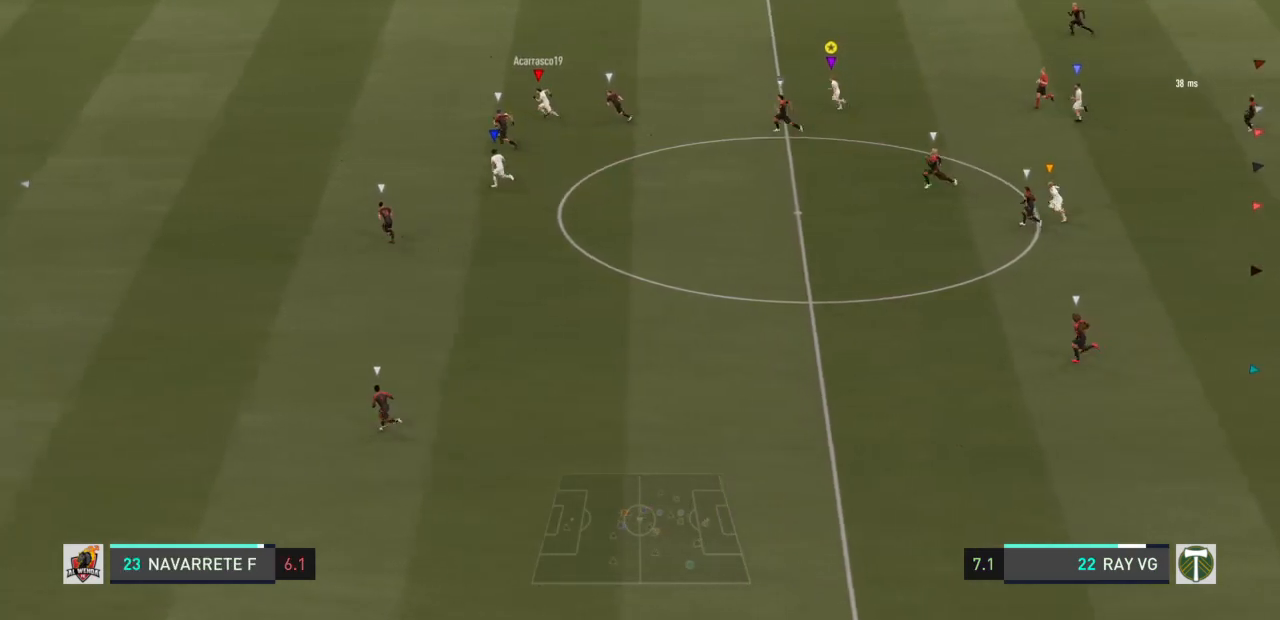
{"buttons": ["R2"], "left_stick": "left", "right_stick": "center", "events": []}
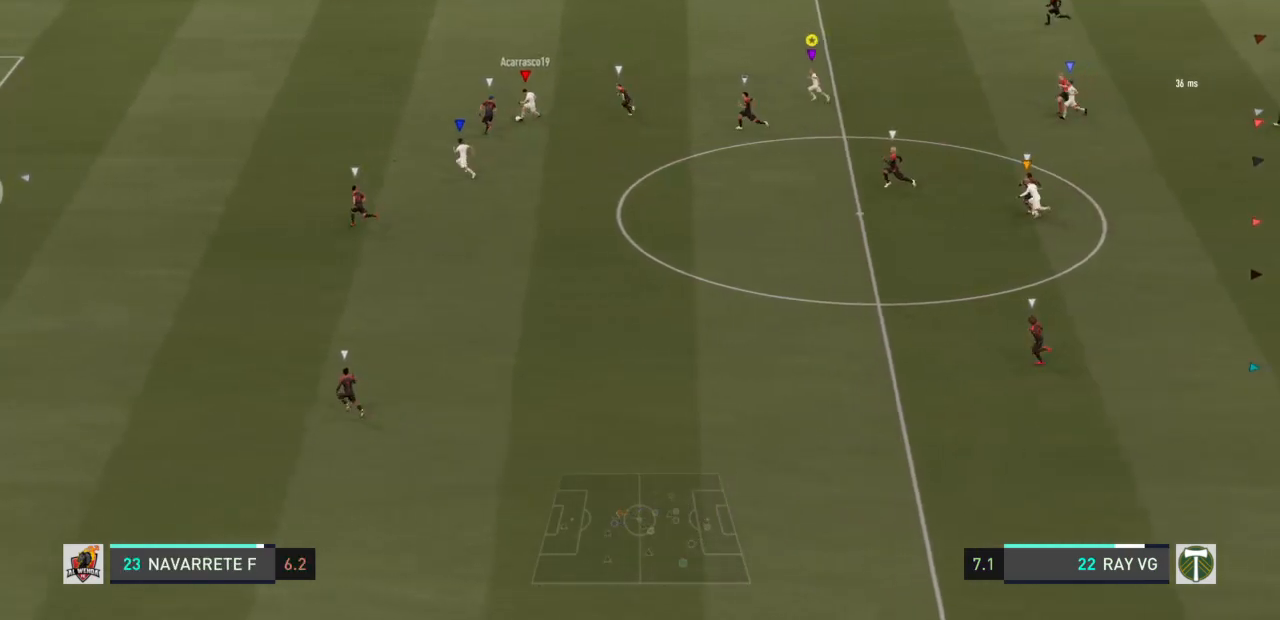
{"buttons": ["R2"], "left_stick": "left", "right_stick": "center", "events": []}
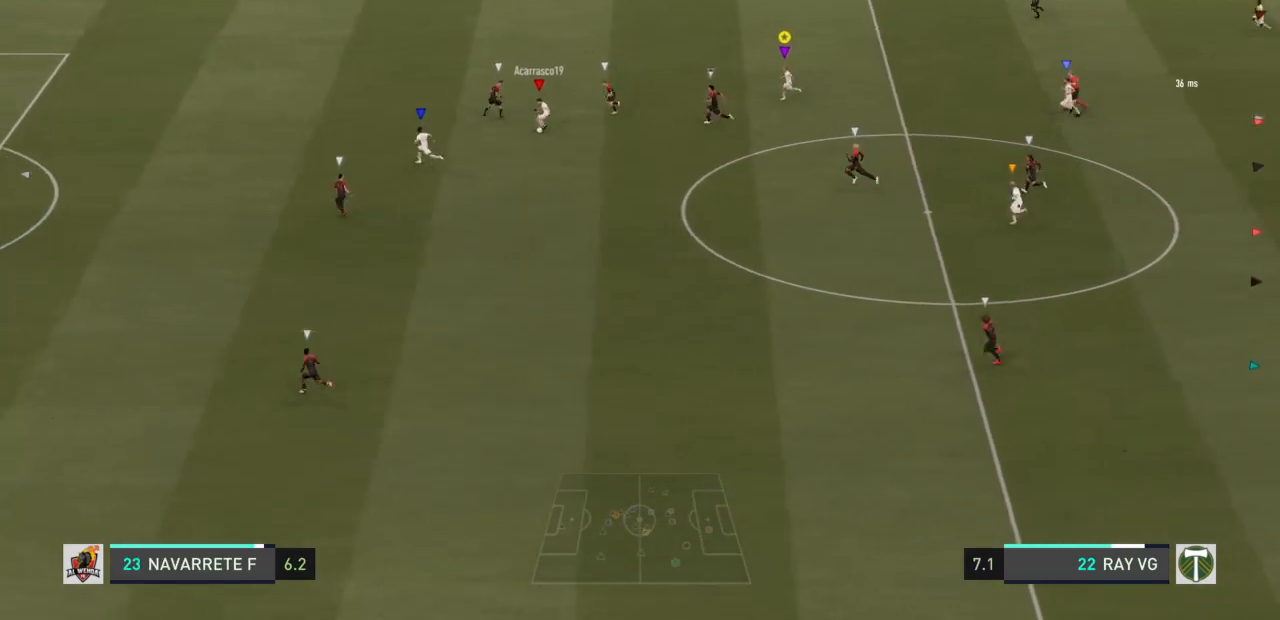
{"buttons": ["R2"], "left_stick": "left", "right_stick": "center", "events": []}
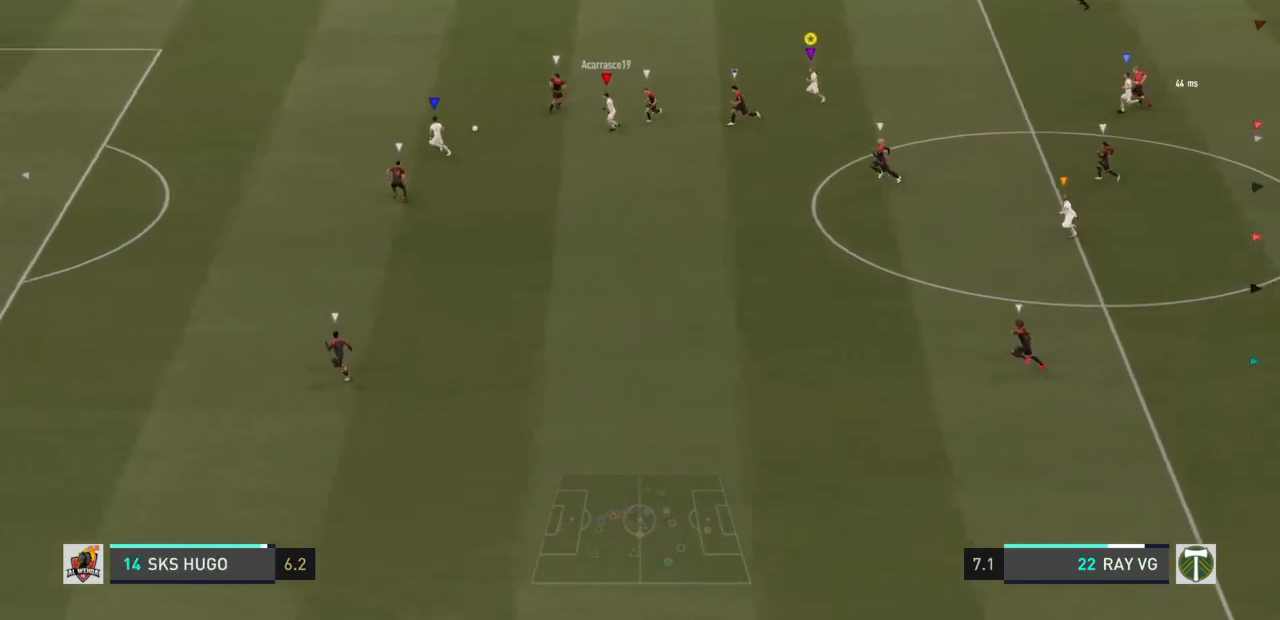
{"buttons": ["R2"], "left_stick": "left", "right_stick": "center", "events": []}
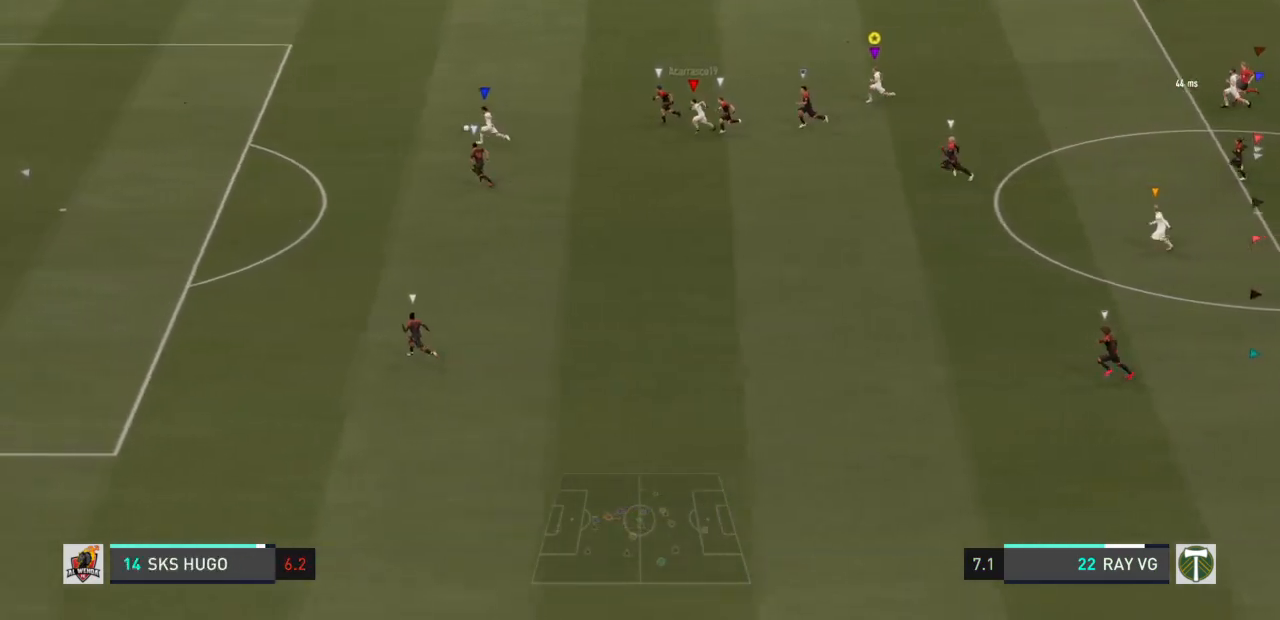
{"buttons": ["R2"], "left_stick": "left", "right_stick": "center", "events": []}
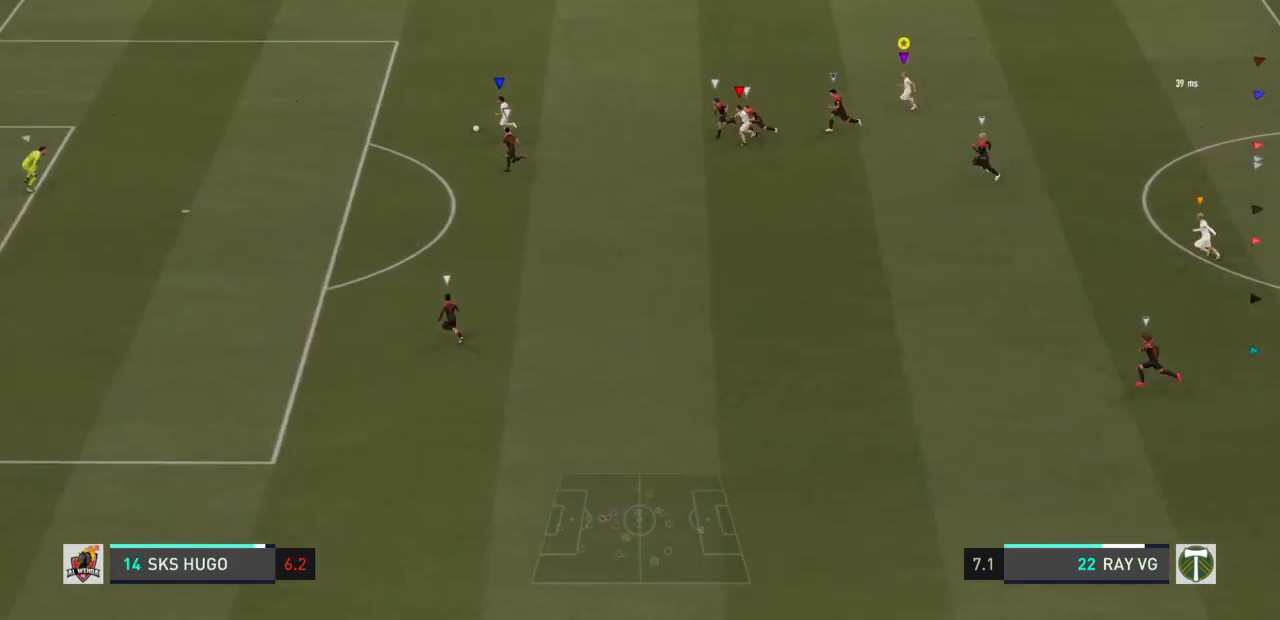
{"buttons": ["R2"], "left_stick": "left", "right_stick": "center", "events": []}
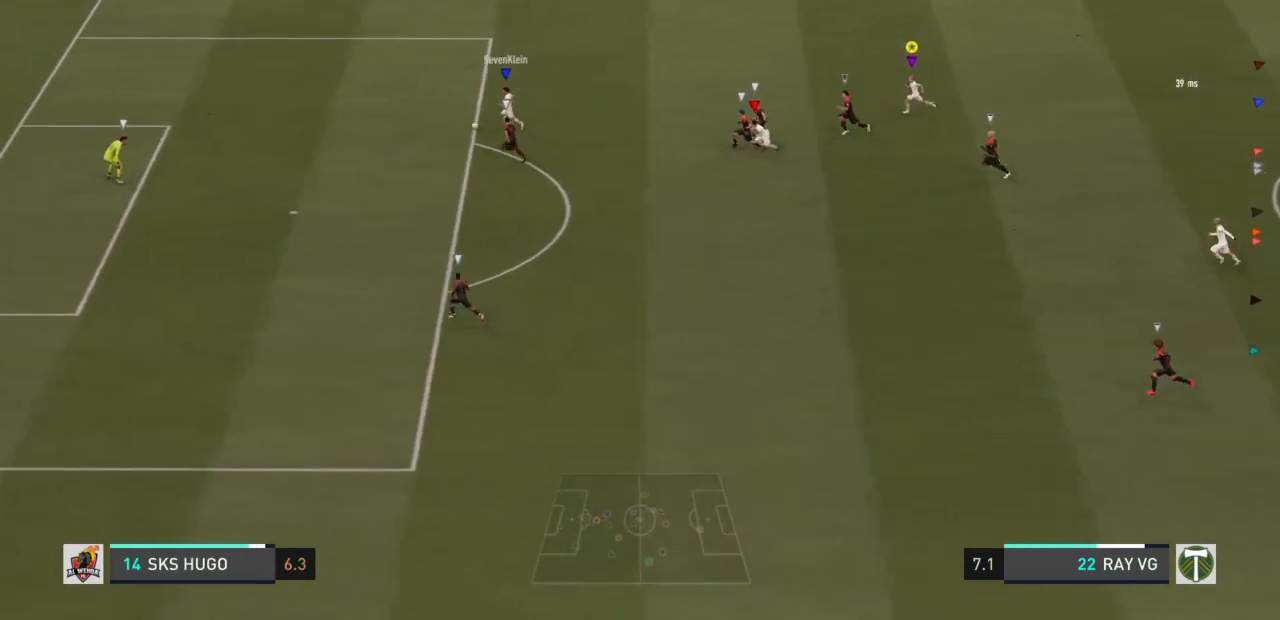
{"buttons": ["R2"], "left_stick": "left", "right_stick": "center", "events": []}
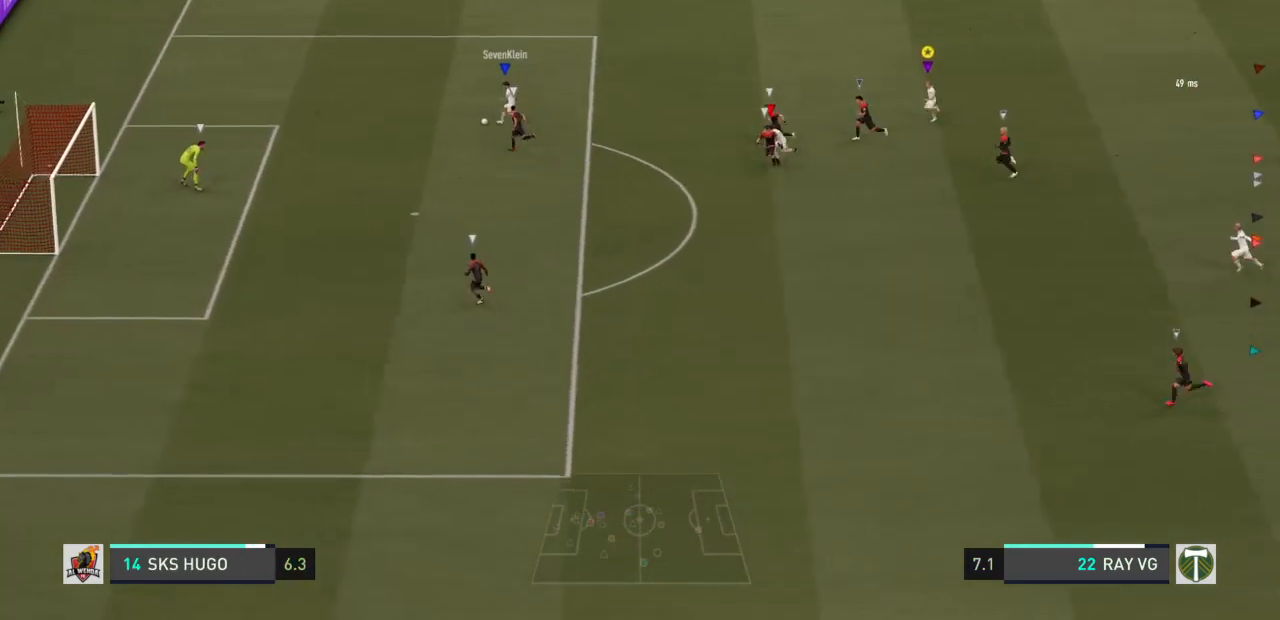
{"buttons": [], "left_stick": "down-left", "right_stick": "center", "events": [[33, "R2", "up"], [217, "left_stick", "down-left"]]}
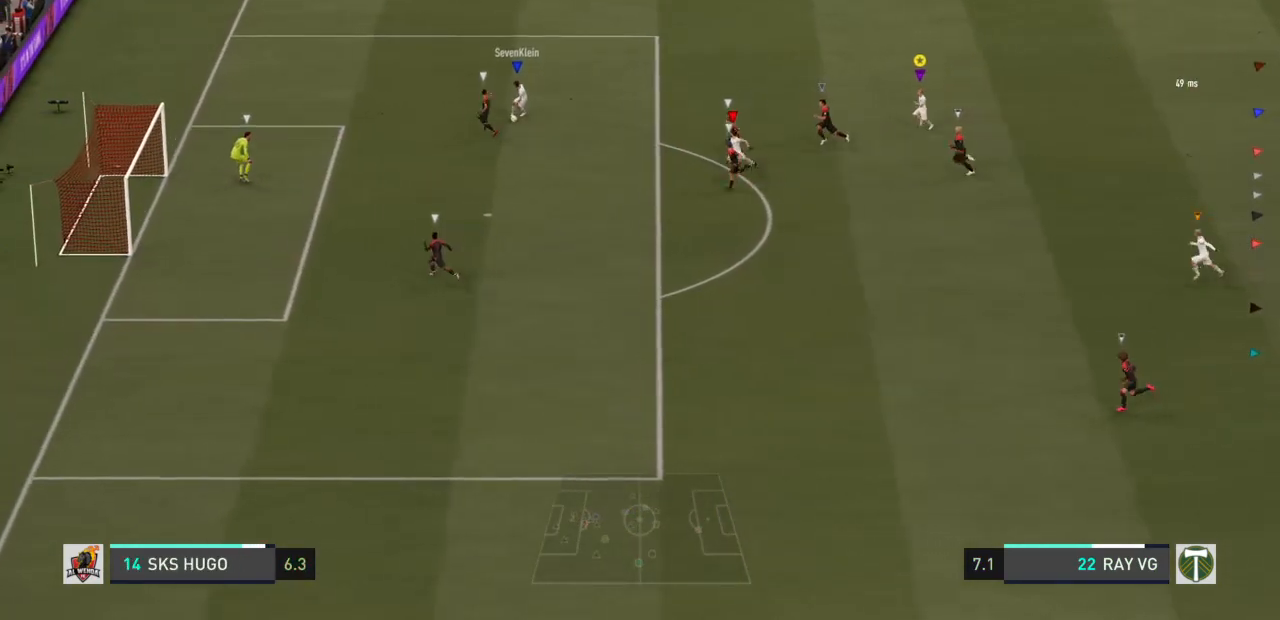
{"buttons": [], "left_stick": "down-left", "right_stick": "center", "events": []}